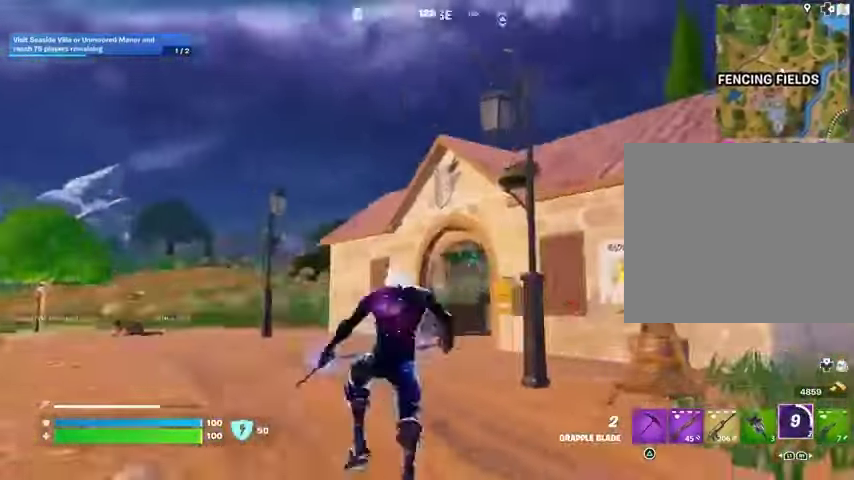
Gameplay with a controller (PlayStation layout); each line is a JSON object with the inputs held at the frame after it. "events" lists button and stick changes between this image and that frame as [ms after this image, input, new state], when the widget could be followed in between.
{"buttons": [], "left_stick": "left", "right_stick": "right", "events": [[267, "L2", "down"], [267, "right_stick", "left"], [333, "L2", "up"], [367, "R1", "down"], [400, "right_stick", "center"], [467, "R1", "up"], [500, "right_stick", "right"]]}
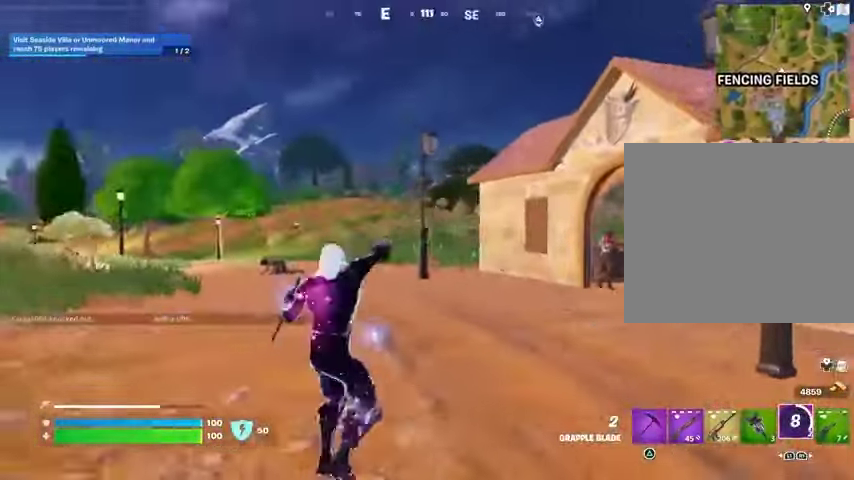
{"buttons": [], "left_stick": "left", "right_stick": "left", "events": [[167, "right_stick", "center"], [500, "right_stick", "left"]]}
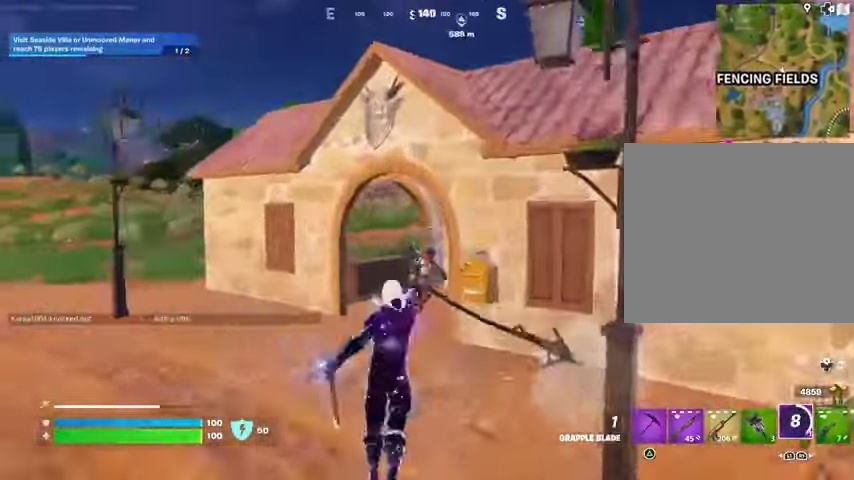
{"buttons": [], "left_stick": "left", "right_stick": "left", "events": [[33, "left_stick", "up-left"], [167, "right_stick", "center"], [200, "left_stick", "left"], [233, "right_stick", "right"], [333, "R1", "down"], [367, "right_stick", "center"], [400, "R1", "up"], [433, "right_stick", "left"]]}
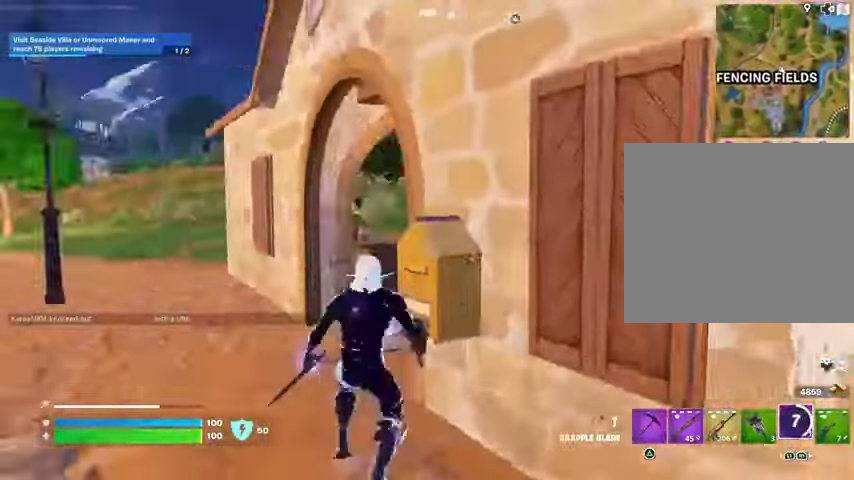
{"buttons": [], "left_stick": "left", "right_stick": "center", "events": [[100, "right_stick", "right"], [233, "right_stick", "center"], [333, "R1", "down"], [367, "right_stick", "right"], [400, "R1", "up"], [500, "right_stick", "center"]]}
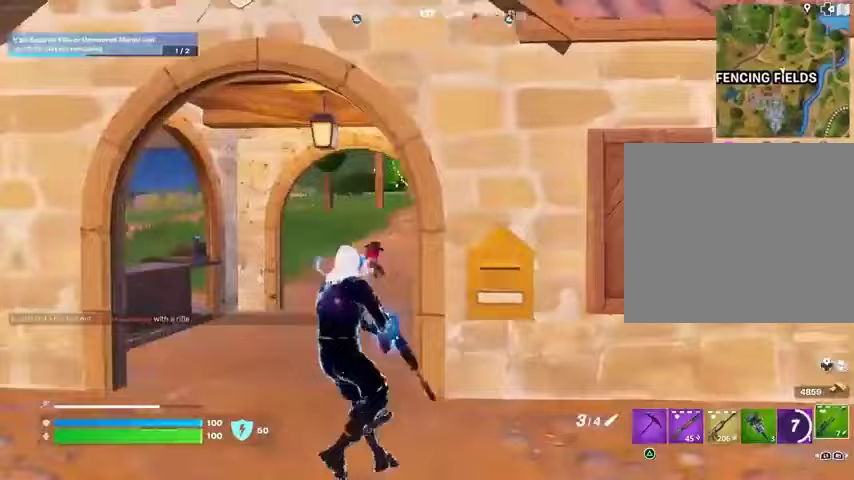
{"buttons": ["L2"], "left_stick": "left", "right_stick": "down-left", "events": [[233, "L2", "down"], [233, "right_stick", "right"], [400, "right_stick", "left"], [500, "right_stick", "down-left"]]}
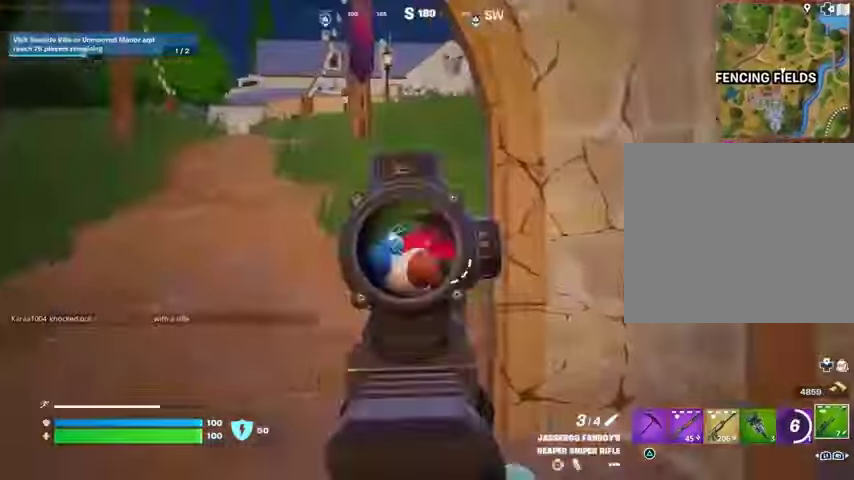
{"buttons": [], "left_stick": "left", "right_stick": "center", "events": [[33, "right_stick", "right"], [200, "R2", "down"], [200, "left_stick", "down-left"], [200, "right_stick", "up-right"], [267, "L2", "up"], [267, "R2", "up"], [300, "right_stick", "down-left"], [333, "left_stick", "left"], [400, "R1", "down"], [467, "R1", "up"], [500, "right_stick", "center"]]}
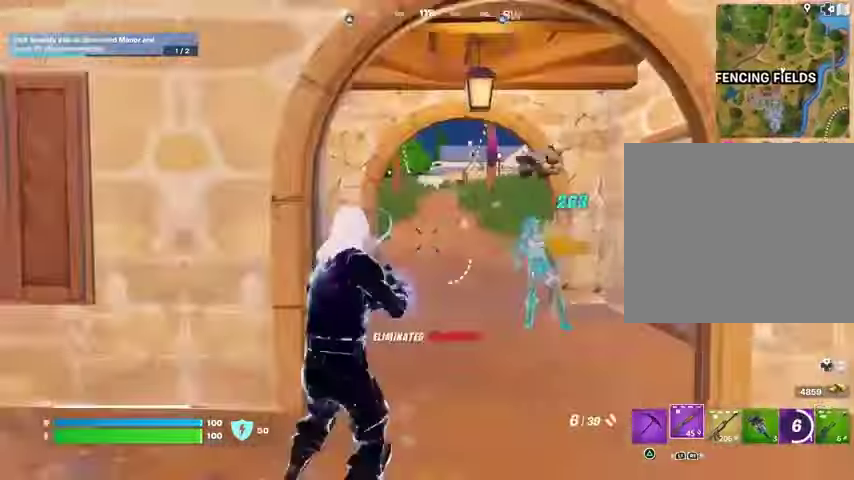
{"buttons": [], "left_stick": "up-right", "right_stick": "center", "events": [[33, "left_stick", "up"], [67, "right_stick", "right"], [167, "right_stick", "center"], [233, "left_stick", "up-right"]]}
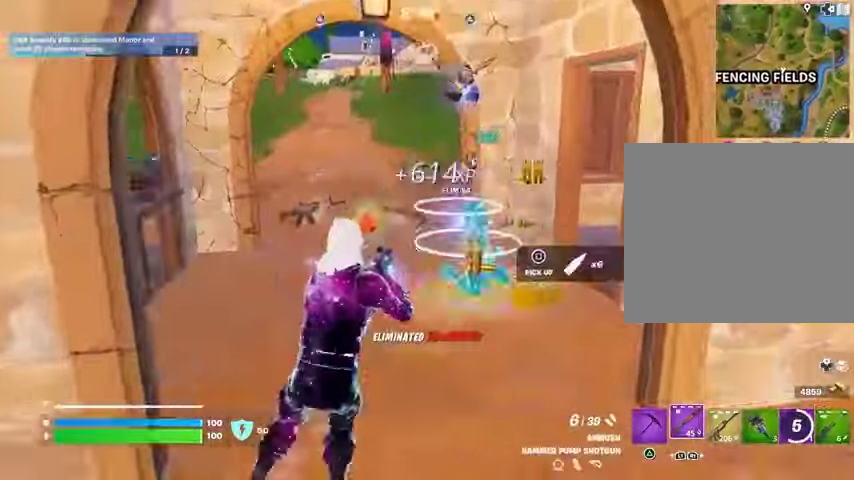
{"buttons": [], "left_stick": "up", "right_stick": "center", "events": [[300, "left_stick", "up"], [400, "L3", "down"], [467, "L3", "up"]]}
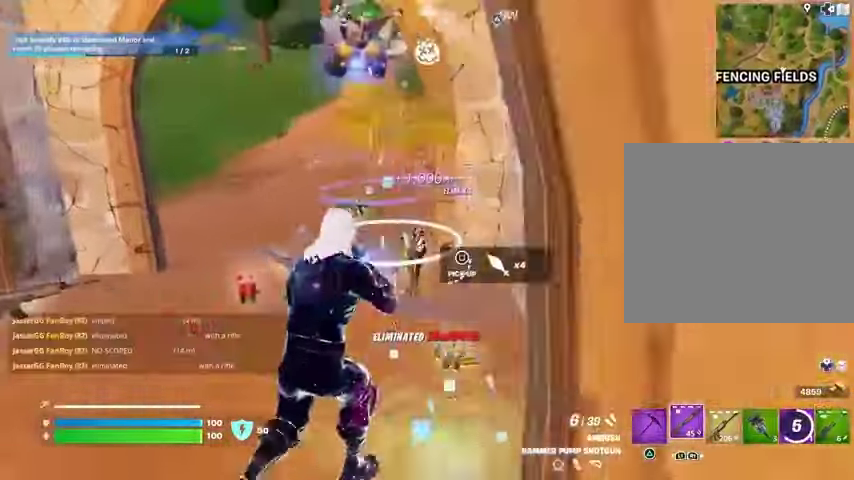
{"buttons": [], "left_stick": "up-left", "right_stick": "left", "events": [[167, "right_stick", "left"], [300, "left_stick", "left"], [433, "left_stick", "up-left"]]}
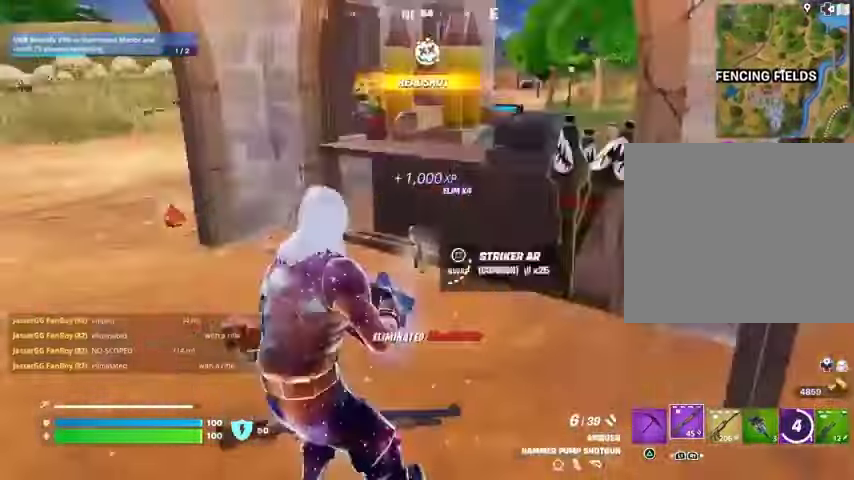
{"buttons": [], "left_stick": "up", "right_stick": "left", "events": [[133, "right_stick", "center"], [167, "L1", "down"], [300, "L1", "up"], [333, "left_stick", "up"], [467, "right_stick", "left"]]}
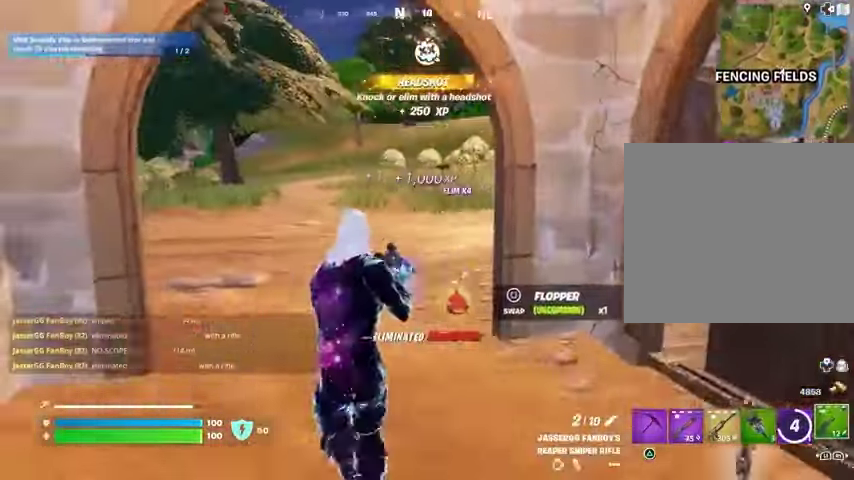
{"buttons": ["SQUARE"], "left_stick": "up", "right_stick": "center", "events": [[33, "right_stick", "center"], [467, "SQUARE", "down"]]}
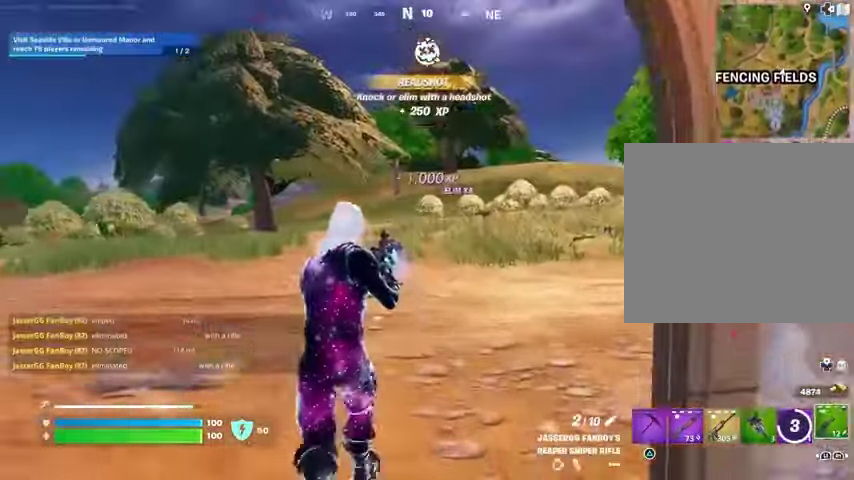
{"buttons": [], "left_stick": "up", "right_stick": "center", "events": [[67, "SQUARE", "up"]]}
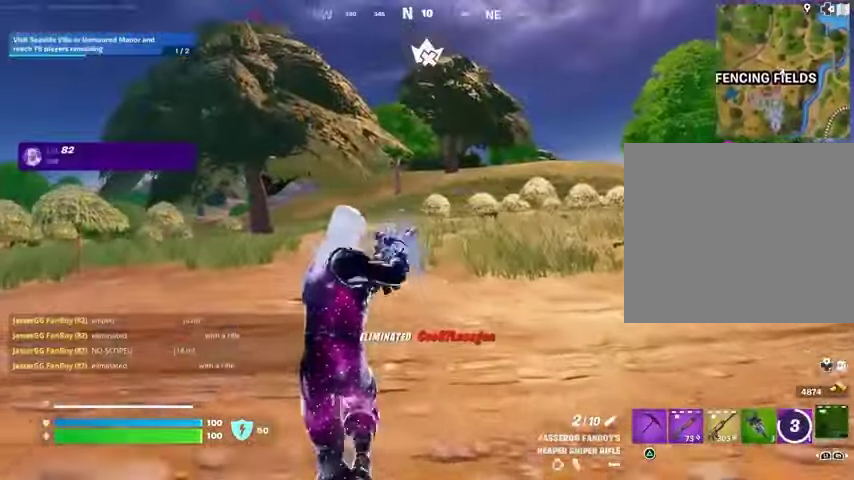
{"buttons": [], "left_stick": "up", "right_stick": "center", "events": [[200, "CROSS", "down"], [233, "CROSS", "up"]]}
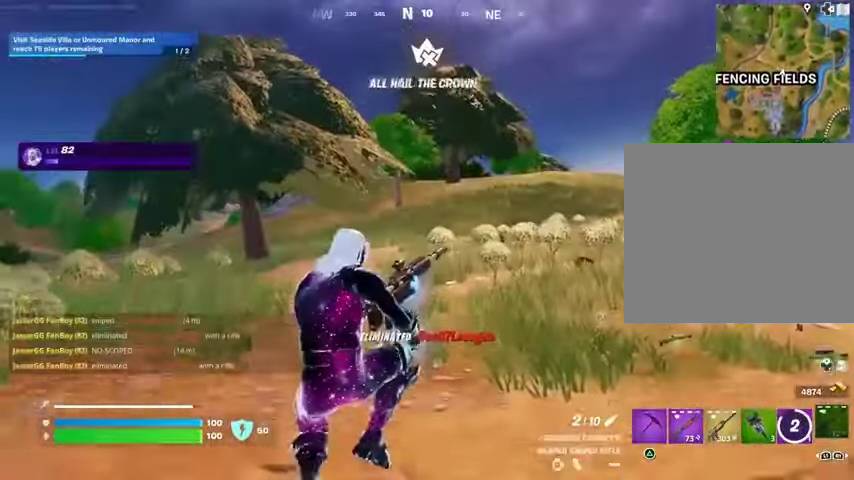
{"buttons": [], "left_stick": "up", "right_stick": "center", "events": []}
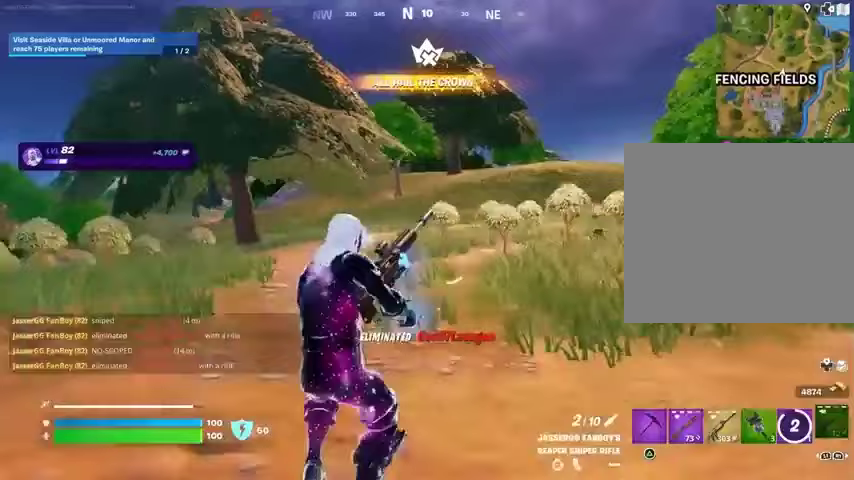
{"buttons": [], "left_stick": "up", "right_stick": "center", "events": []}
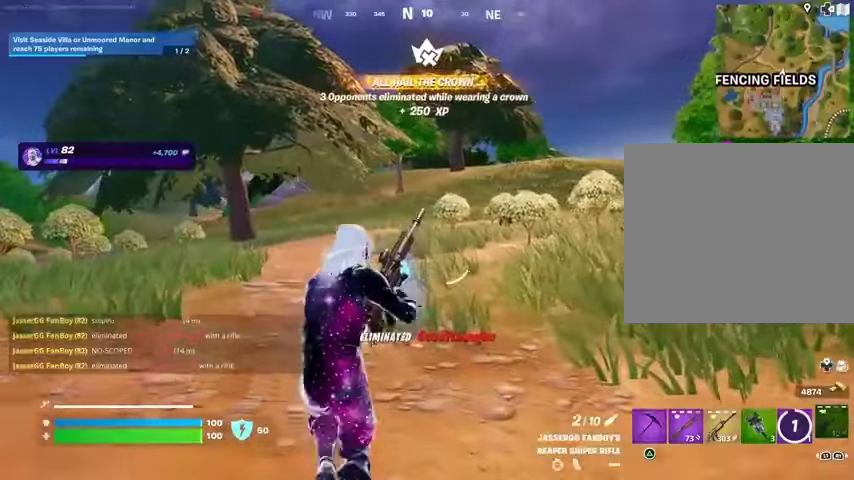
{"buttons": [], "left_stick": "up-left", "right_stick": "right", "events": [[367, "right_stick", "right"], [400, "left_stick", "up-left"]]}
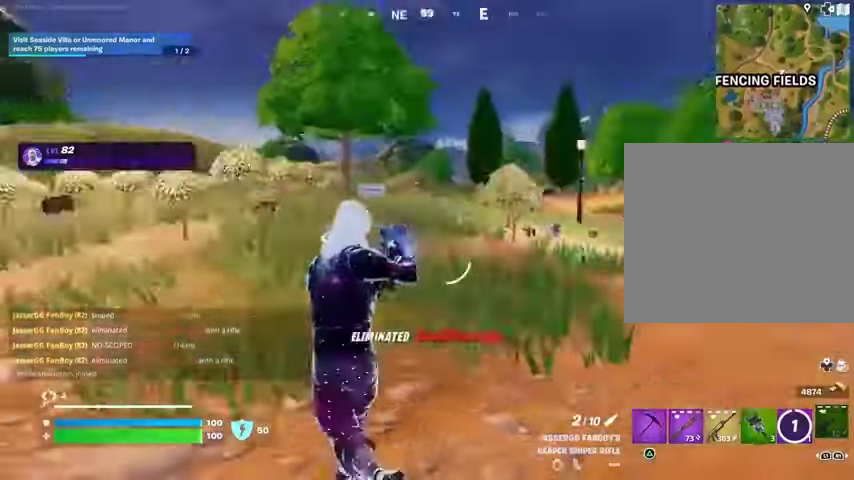
{"buttons": [], "left_stick": "up-left", "right_stick": "center", "events": [[133, "right_stick", "center"]]}
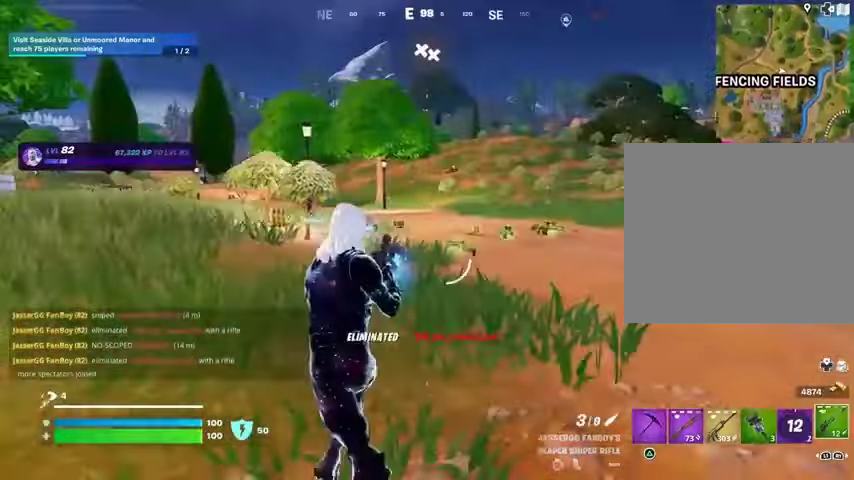
{"buttons": ["TRIANGLE"], "left_stick": "up", "right_stick": "center", "events": [[100, "left_stick", "up"], [367, "R1", "down"], [467, "TRIANGLE", "down"], [500, "R1", "up"]]}
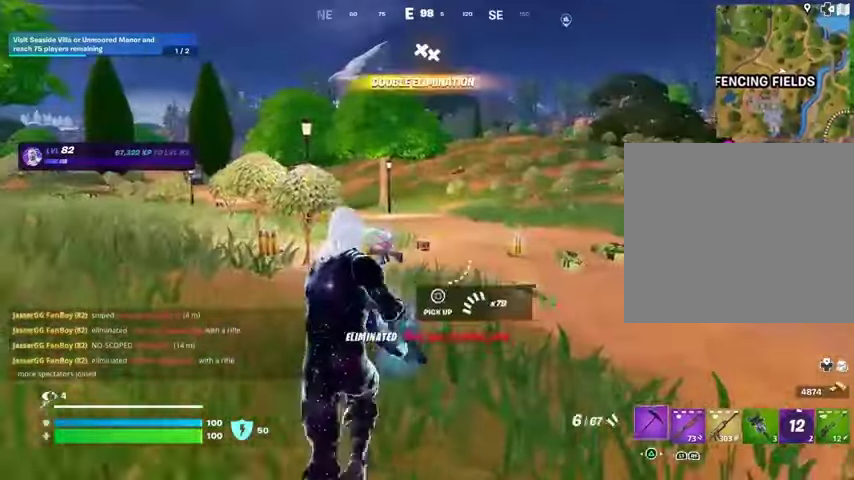
{"buttons": [], "left_stick": "up-left", "right_stick": "down-right", "events": [[33, "TRIANGLE", "up"], [100, "L3", "down"], [167, "L3", "up"], [433, "left_stick", "up-left"], [433, "right_stick", "down-right"]]}
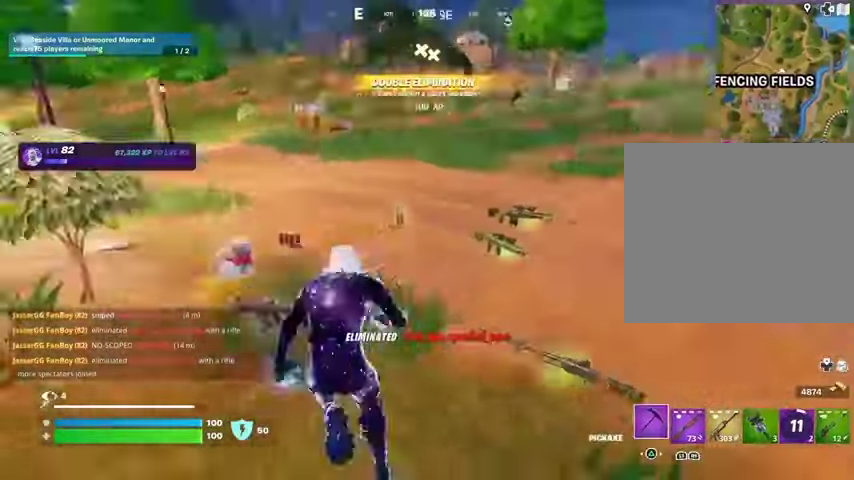
{"buttons": [], "left_stick": "up", "right_stick": "center", "events": [[67, "right_stick", "center"], [133, "left_stick", "up"], [233, "SQUARE", "down"], [333, "left_stick", "up-left"], [367, "SQUARE", "up"], [433, "left_stick", "up"]]}
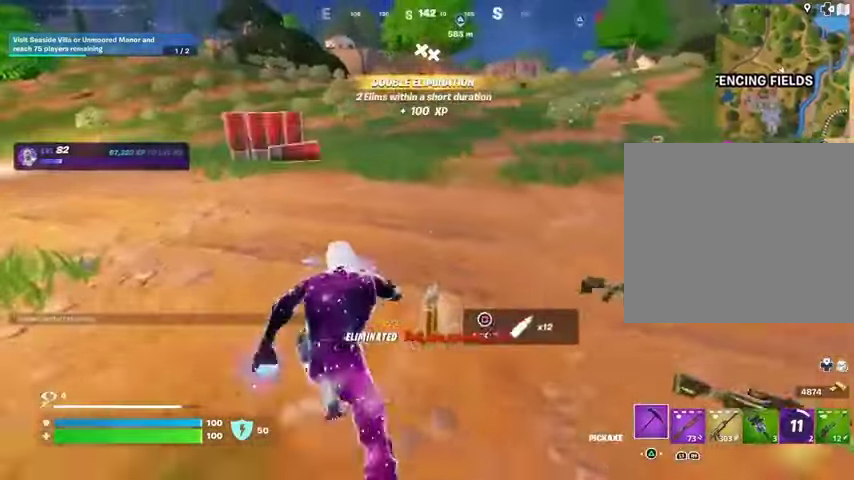
{"buttons": [], "left_stick": "up", "right_stick": "left", "events": [[67, "right_stick", "left"], [200, "left_stick", "up-right"], [400, "left_stick", "up"]]}
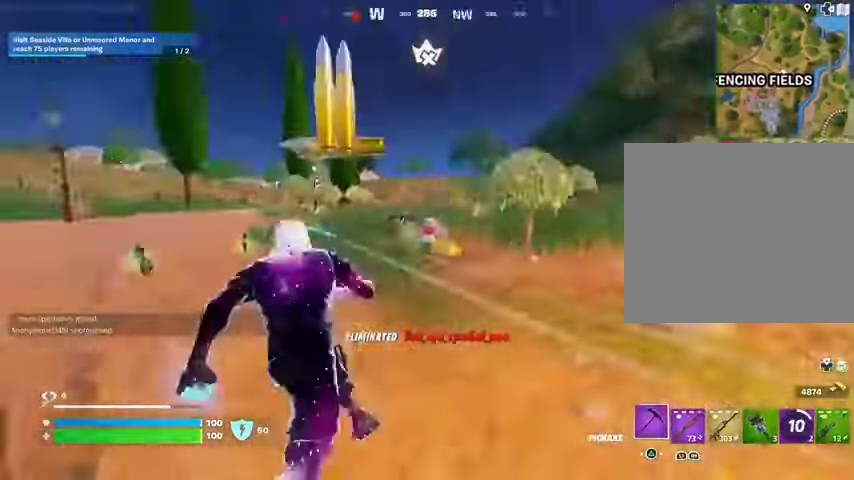
{"buttons": [], "left_stick": "up-left", "right_stick": "center", "events": [[33, "R1", "down"], [100, "right_stick", "center"], [133, "left_stick", "up-left"], [167, "R1", "up"], [367, "L1", "down"], [500, "L1", "up"]]}
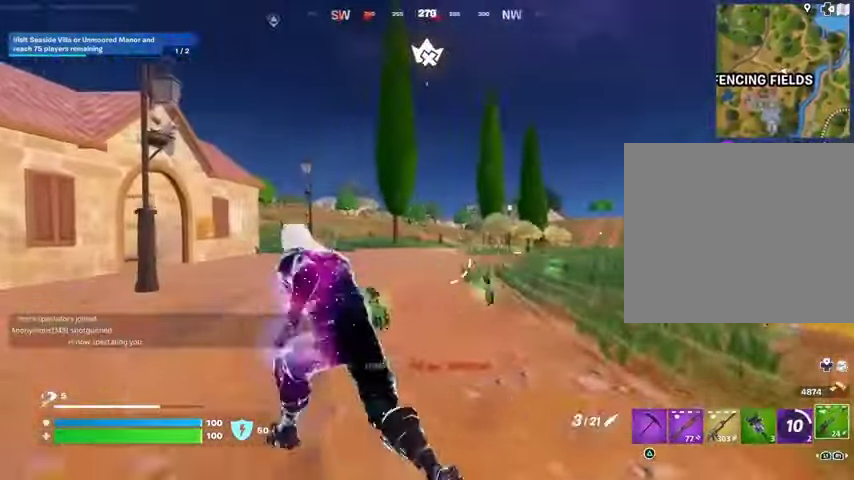
{"buttons": ["L2"], "left_stick": "up-right", "right_stick": "center", "events": [[167, "L2", "down"], [233, "left_stick", "up-right"]]}
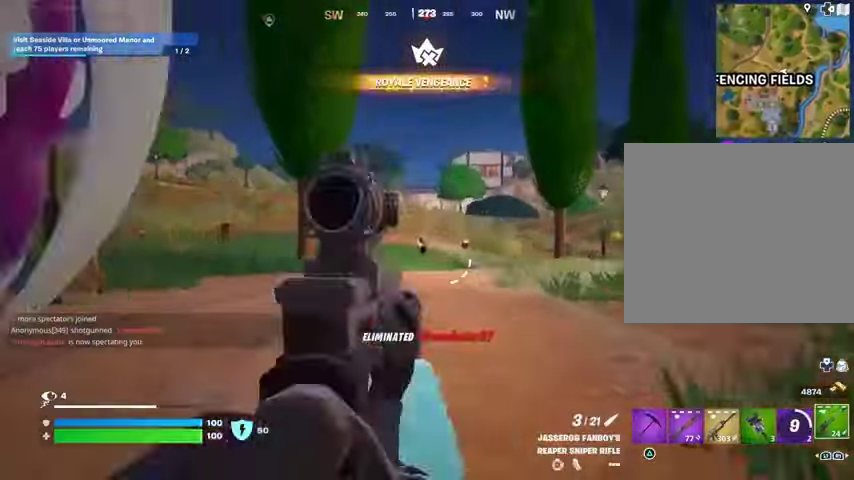
{"buttons": [], "left_stick": "up", "right_stick": "down", "events": [[33, "left_stick", "up"], [100, "L1", "down"], [167, "L1", "up"], [367, "right_stick", "up"], [433, "R2", "down"], [467, "L2", "up"], [500, "R2", "up"], [500, "right_stick", "down"]]}
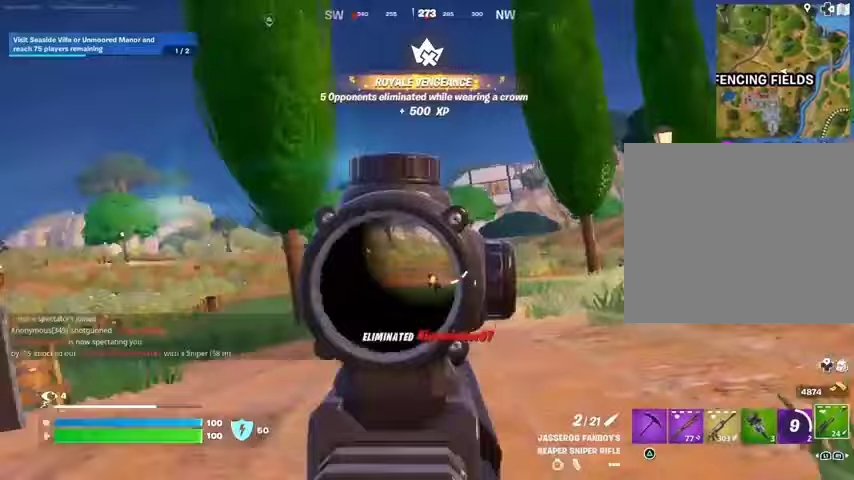
{"buttons": [], "left_stick": "up", "right_stick": "center", "events": [[133, "right_stick", "center"]]}
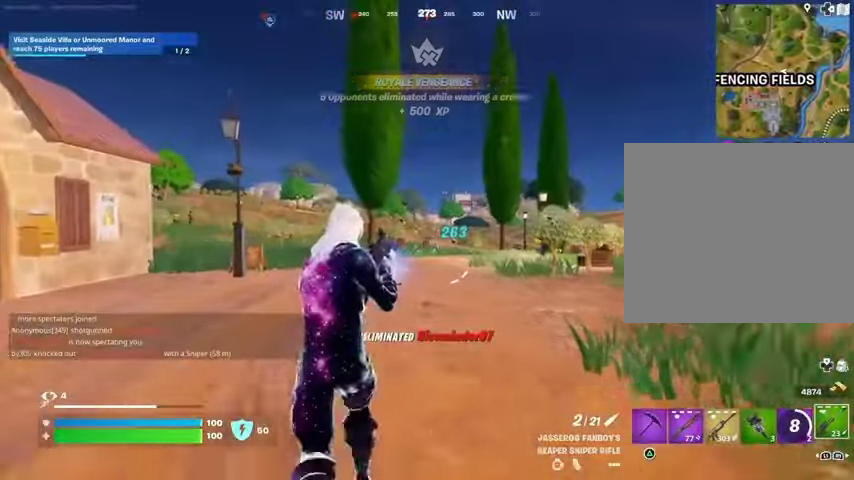
{"buttons": ["L2"], "left_stick": "up-left", "right_stick": "center", "events": [[200, "left_stick", "up-left"], [200, "right_stick", "left"], [333, "right_stick", "center"], [500, "L2", "down"]]}
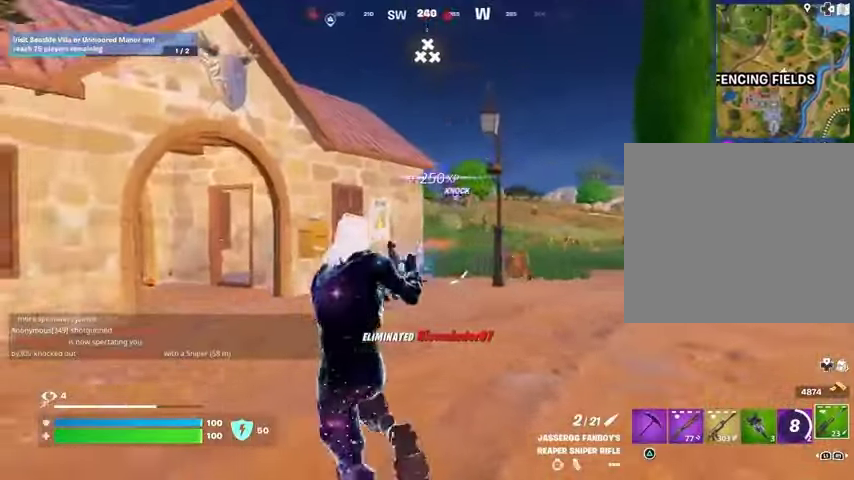
{"buttons": ["L2"], "left_stick": "up-left", "right_stick": "left", "events": [[33, "right_stick", "up-right"], [133, "right_stick", "center"], [300, "right_stick", "left"], [367, "R3", "down"], [367, "right_stick", "up-left"], [500, "R3", "up"], [500, "right_stick", "left"]]}
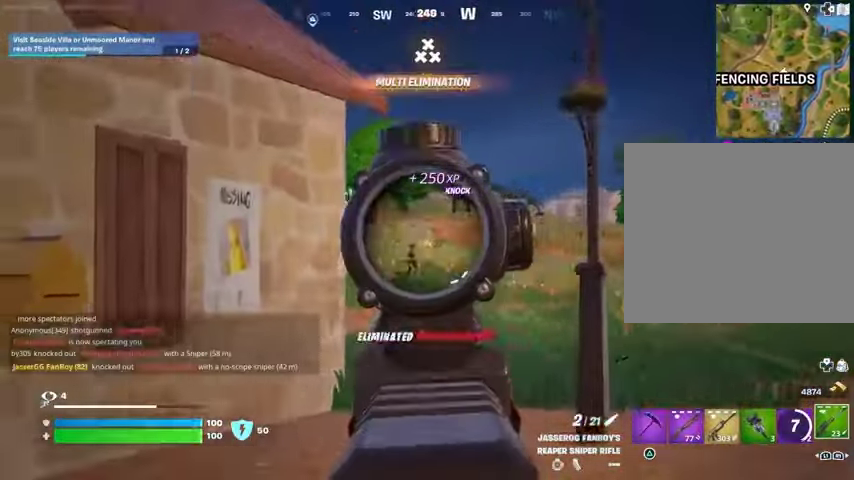
{"buttons": ["L2"], "left_stick": "up-right", "right_stick": "center"}
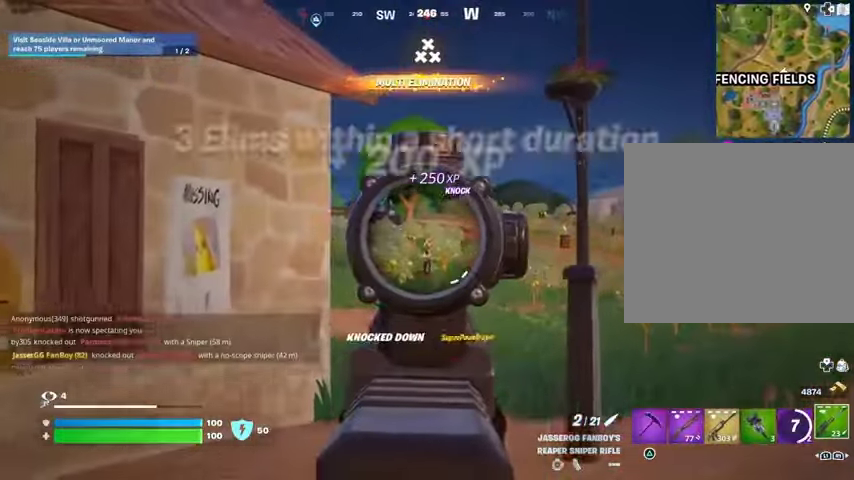
{"buttons": [], "left_stick": "up-left", "right_stick": "center", "events": [[167, "left_stick", "up"], [167, "right_stick", "left"], [233, "right_stick", "center"], [300, "L3", "down"], [300, "R2", "down"], [300, "left_stick", "up-left"], [333, "L2", "up"], [367, "L3", "up"], [367, "R2", "up"]]}
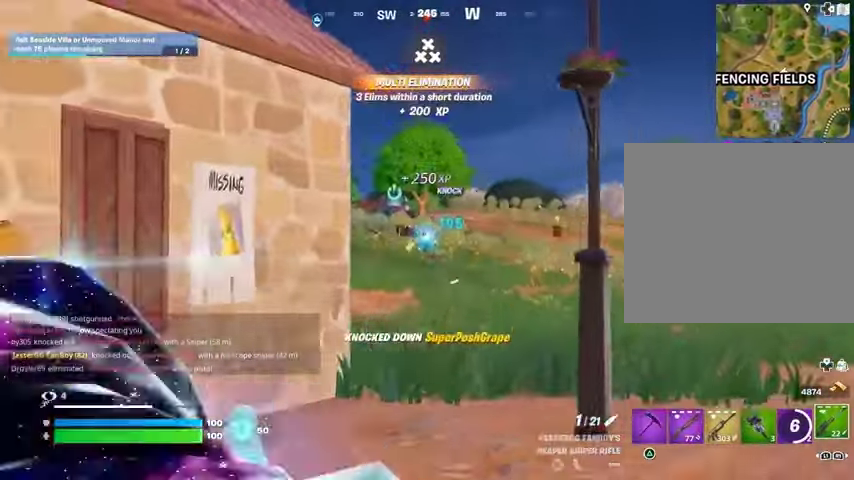
{"buttons": [], "left_stick": "up", "right_stick": "right", "events": [[333, "right_stick", "right"], [367, "left_stick", "up"]]}